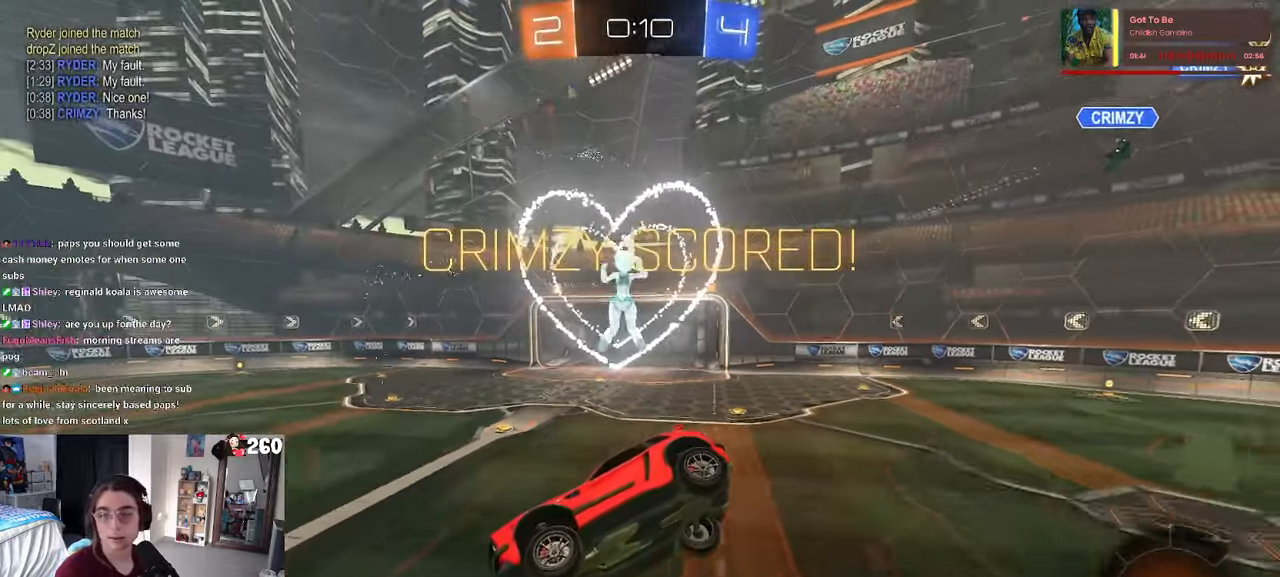
Gameplay with a controller (PlayStation layout); each line is a JSON object with the inputs held at the frame after it. "events" lists button and stick changes between this image and that frame as [ms after this image, input, new state], when the widget could be followed in between.
{"buttons": [], "left_stick": "center", "right_stick": "center", "events": []}
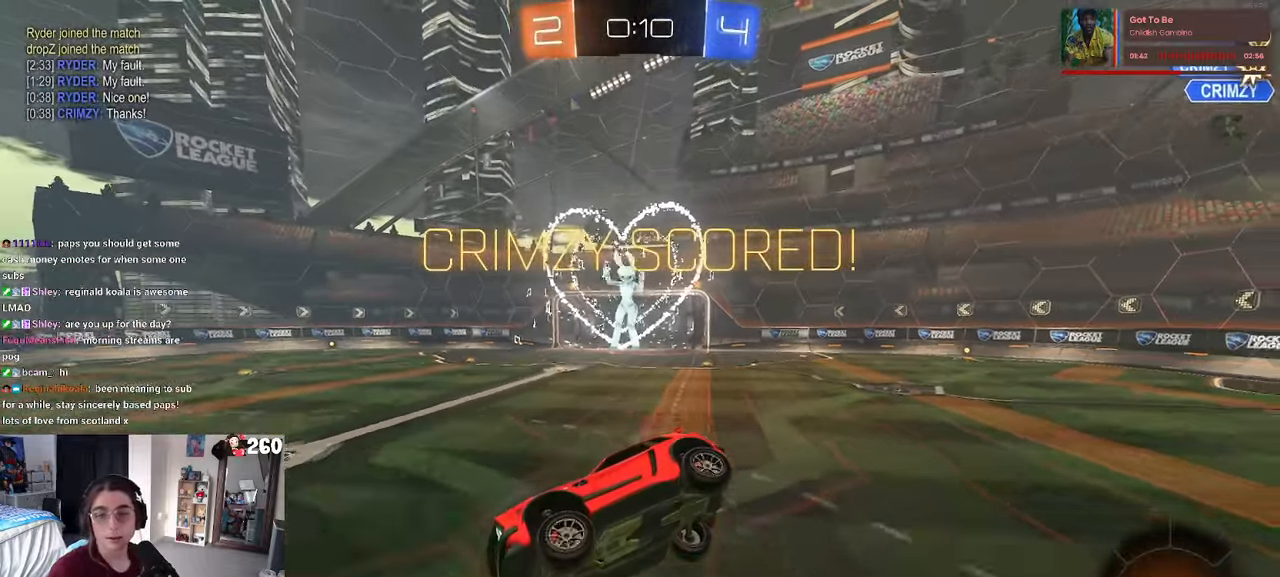
{"buttons": [], "left_stick": "center", "right_stick": "center", "events": []}
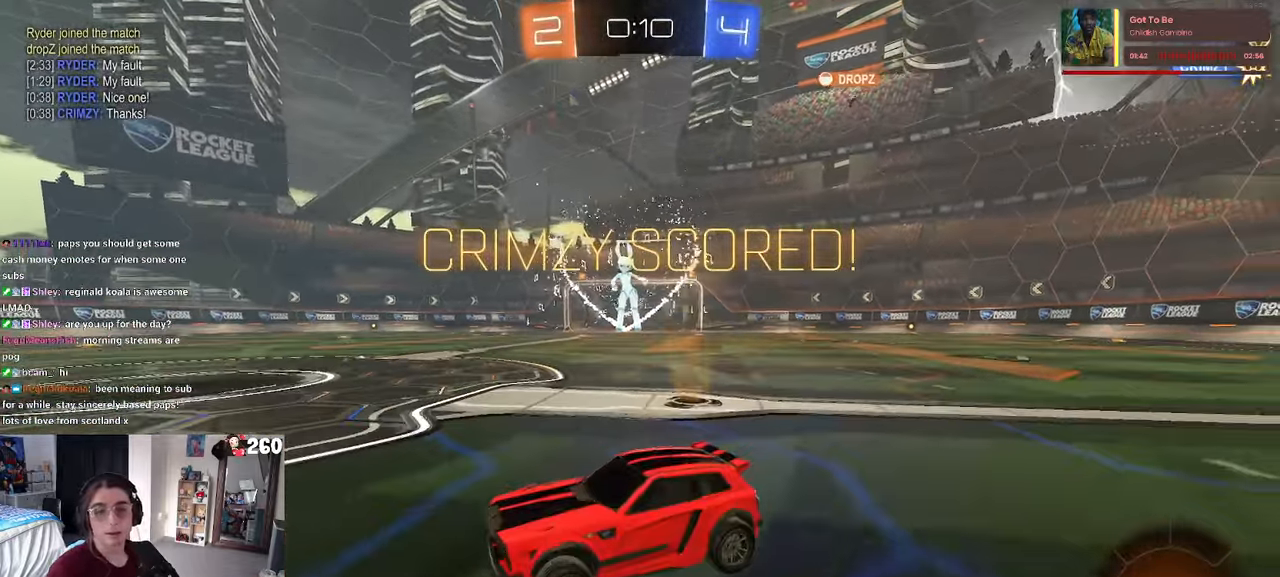
{"buttons": [], "left_stick": "center", "right_stick": "center", "events": []}
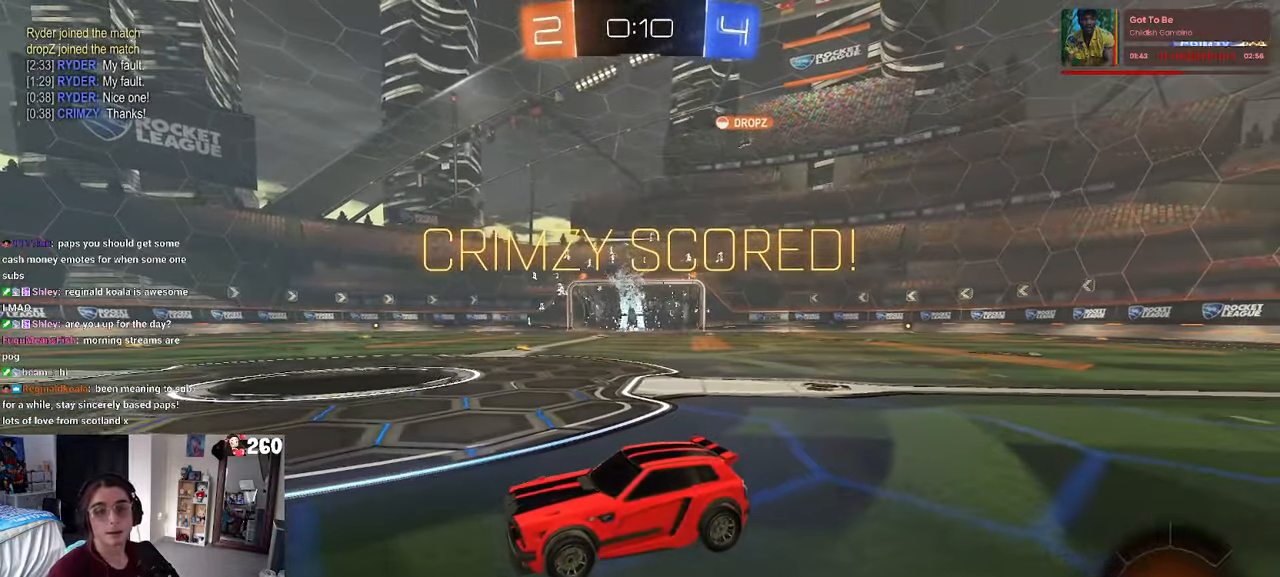
{"buttons": [], "left_stick": "center", "right_stick": "center", "events": []}
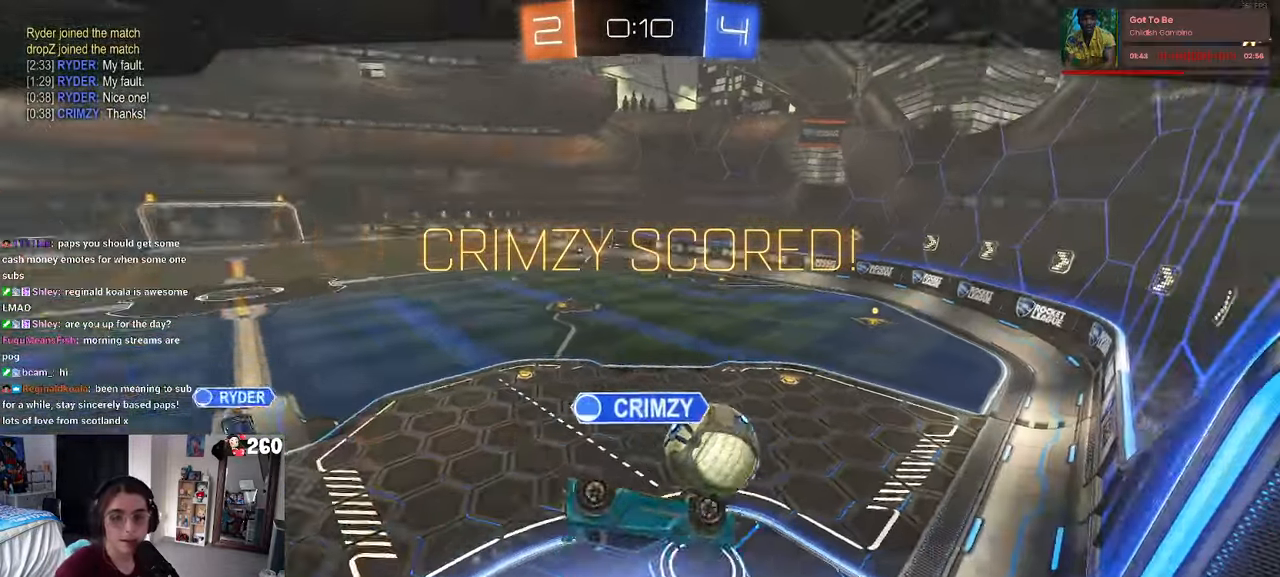
{"buttons": [], "left_stick": "center", "right_stick": "center", "events": []}
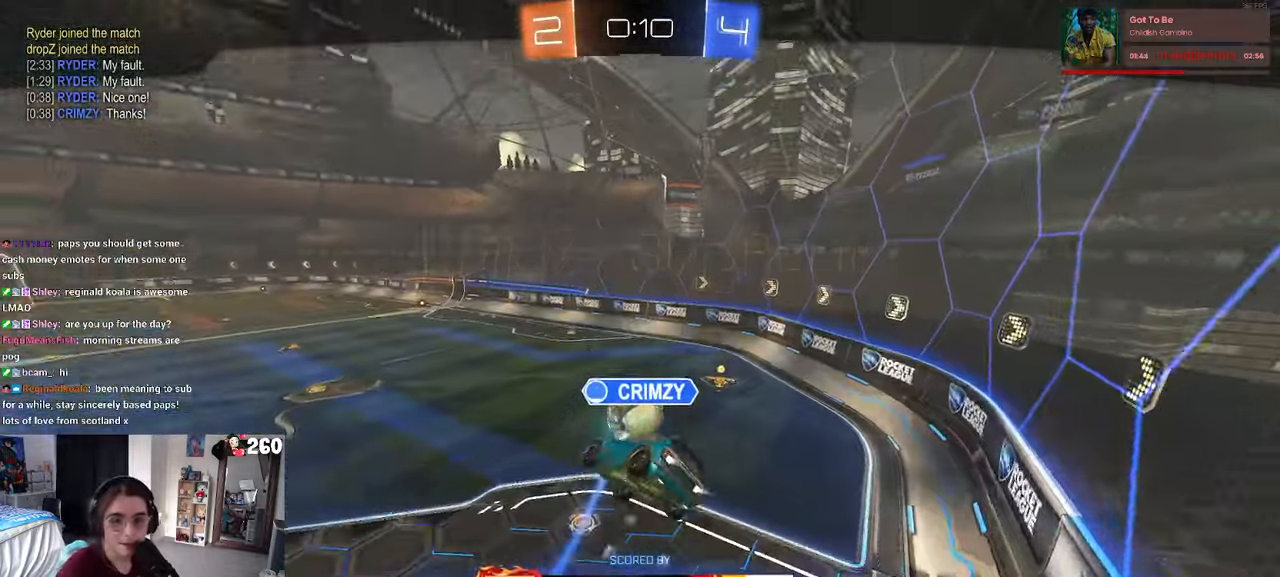
{"buttons": [], "left_stick": "center", "right_stick": "center", "events": [[133, "CROSS", "down"], [283, "CROSS", "up"]]}
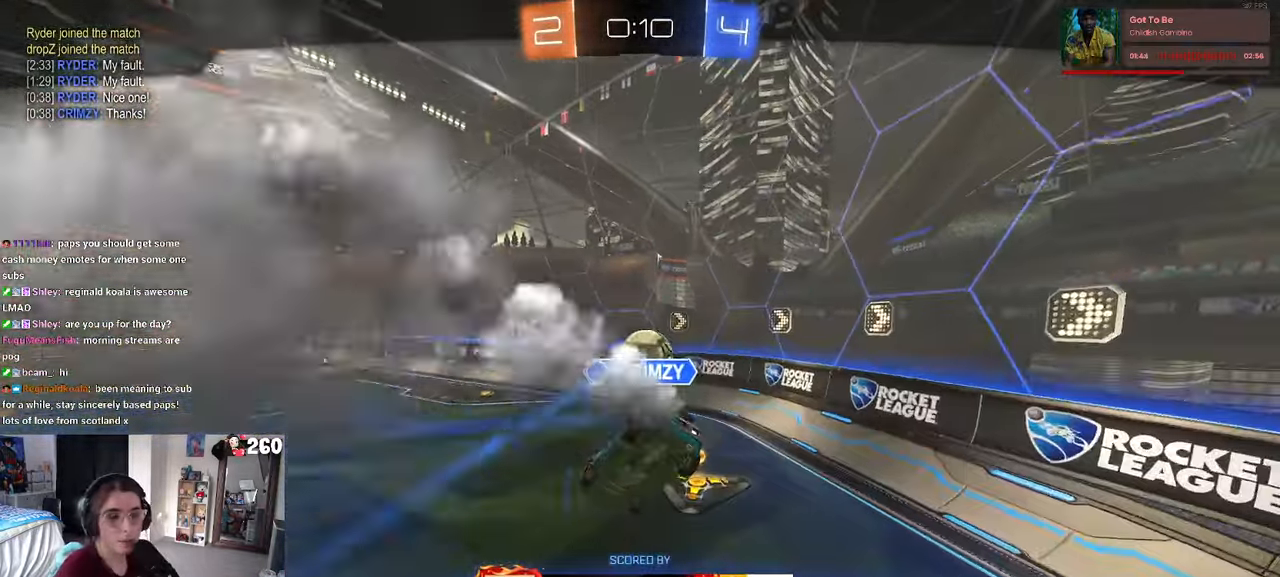
{"buttons": [], "left_stick": "center", "right_stick": "center", "events": []}
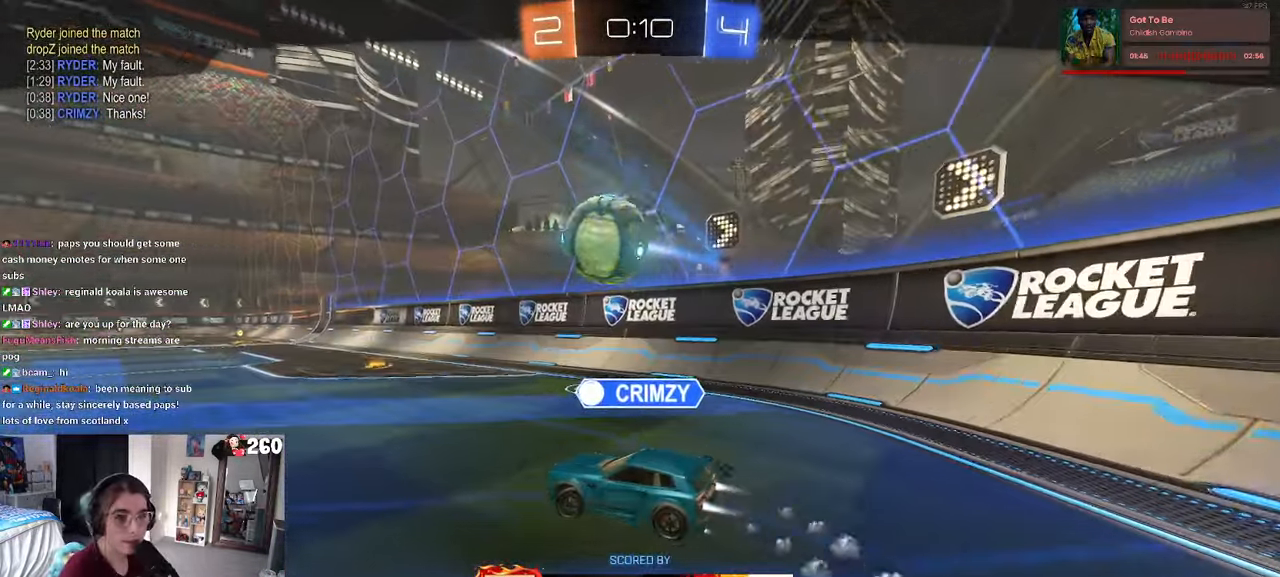
{"buttons": [], "left_stick": "center", "right_stick": "center", "events": [[67, "CROSS", "down"], [184, "CROSS", "up"]]}
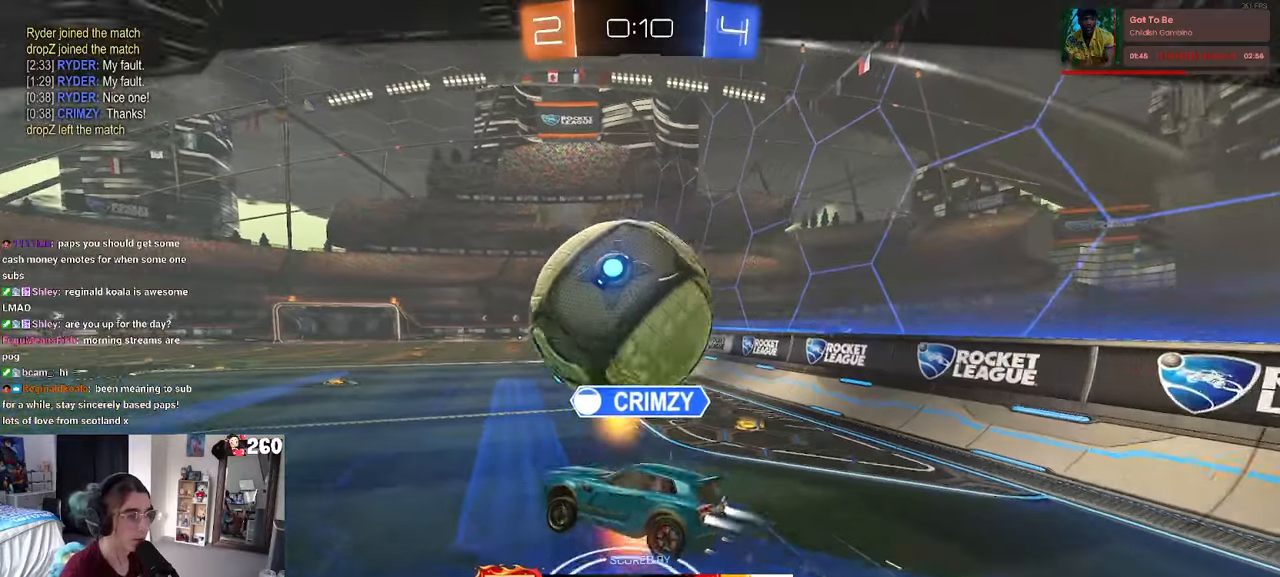
{"buttons": [], "left_stick": "center", "right_stick": "center", "events": []}
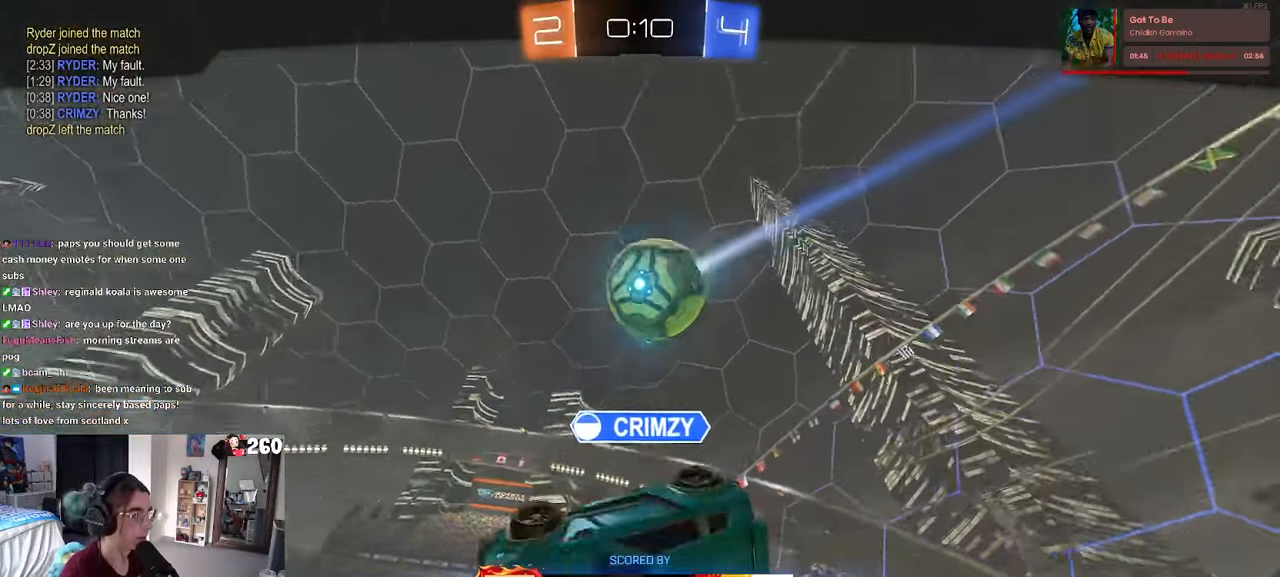
{"buttons": ["R3"], "left_stick": "center", "right_stick": "center", "events": [[117, "R3", "down"]]}
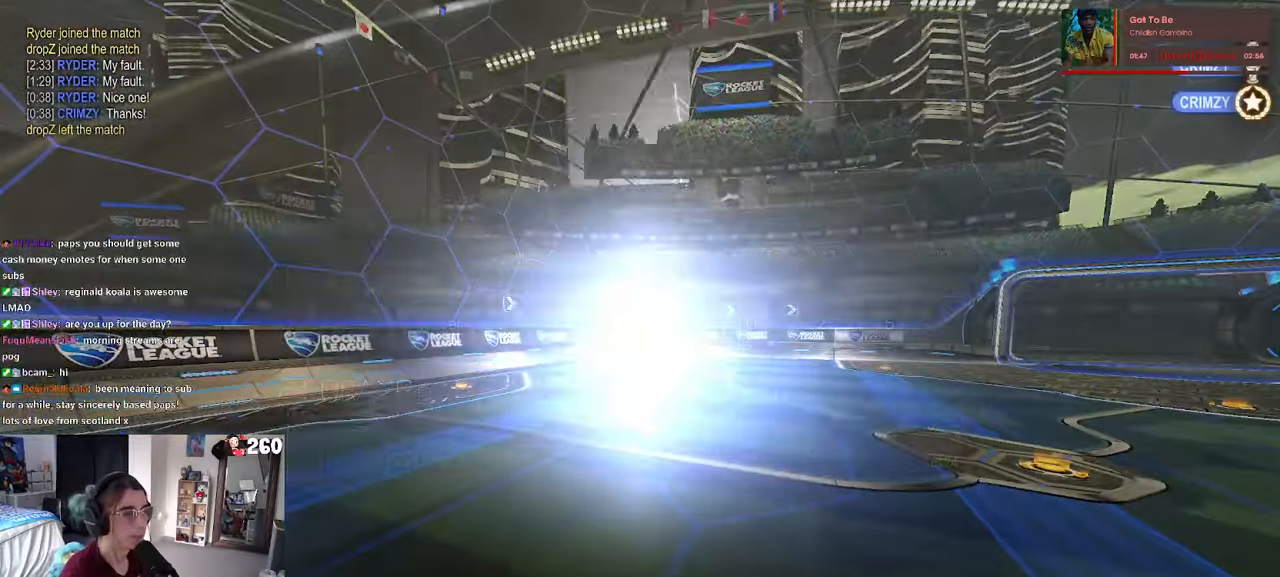
{"buttons": ["START"], "left_stick": "center", "right_stick": "center", "events": [[134, "R3", "up"], [400, "START", "down"]]}
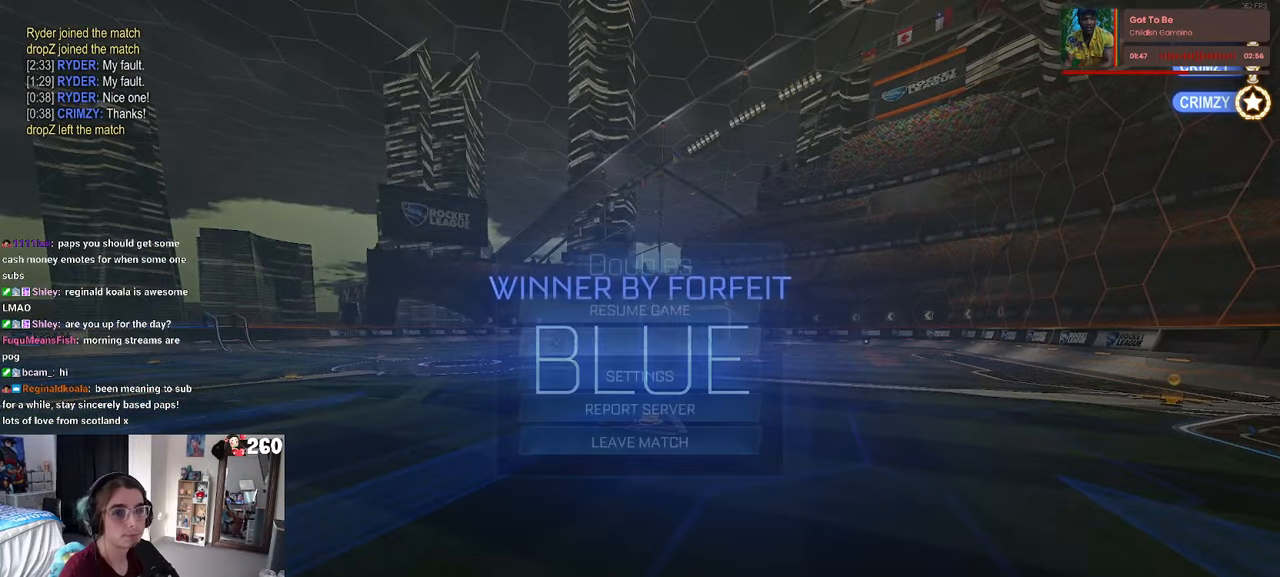
{"buttons": [], "left_stick": "center", "right_stick": "center", "events": [[17, "DPAD_DOWN", "down"], [50, "START", "up"], [484, "DPAD_DOWN", "up"]]}
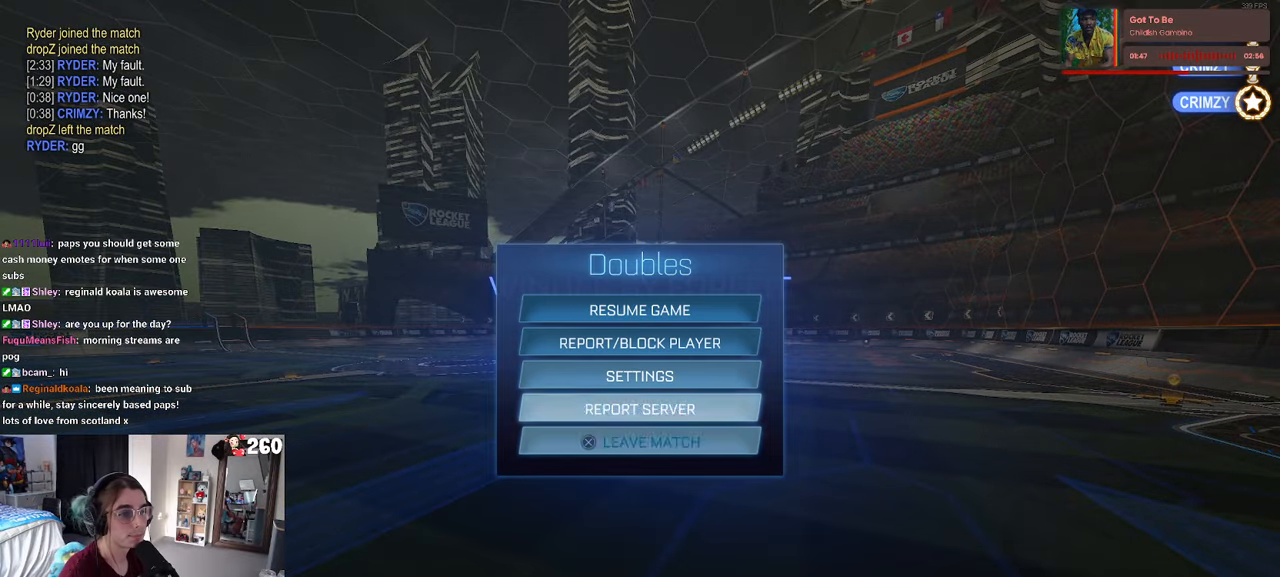
{"buttons": [], "left_stick": "center", "right_stick": "center", "events": [[34, "CROSS", "down"], [117, "CROSS", "up"], [200, "DPAD_LEFT", "down"], [267, "CROSS", "down"], [300, "DPAD_LEFT", "up"], [334, "CROSS", "up"]]}